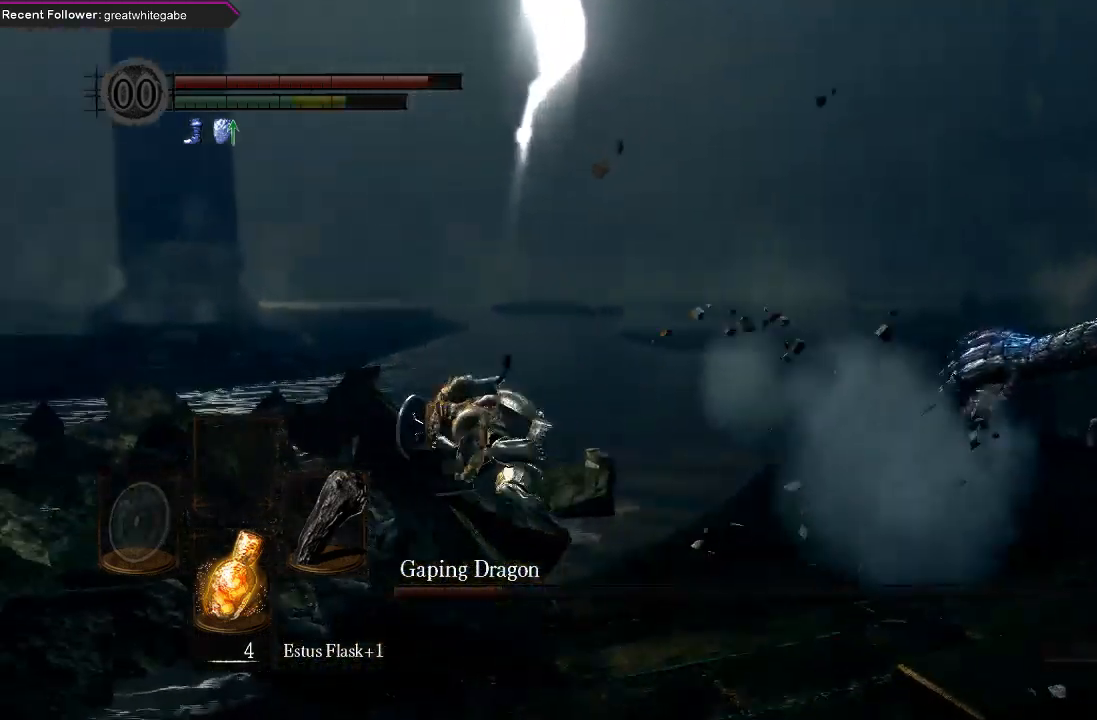
Gameplay with a controller (Xbox layout); each line is a JSON object with the inputs held at the frame after it. "events" lists button and stick changes between this image and that frame as [ms after this image, input, new state], when the widget could be followed in between.
{"buttons": [], "left_stick": "center", "right_stick": "right", "events": [[200, "left_stick", "center"]]}
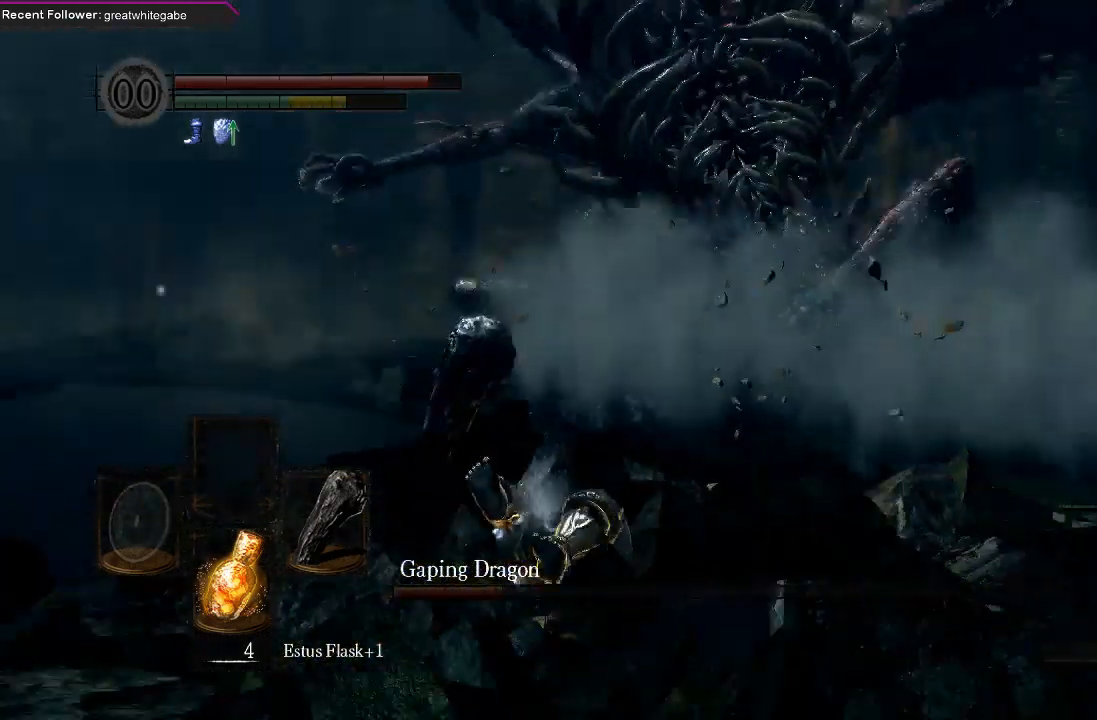
{"buttons": [], "left_stick": "down-left", "right_stick": "center", "events": [[67, "left_stick", "down"], [67, "right_stick", "center"], [267, "left_stick", "down-left"]]}
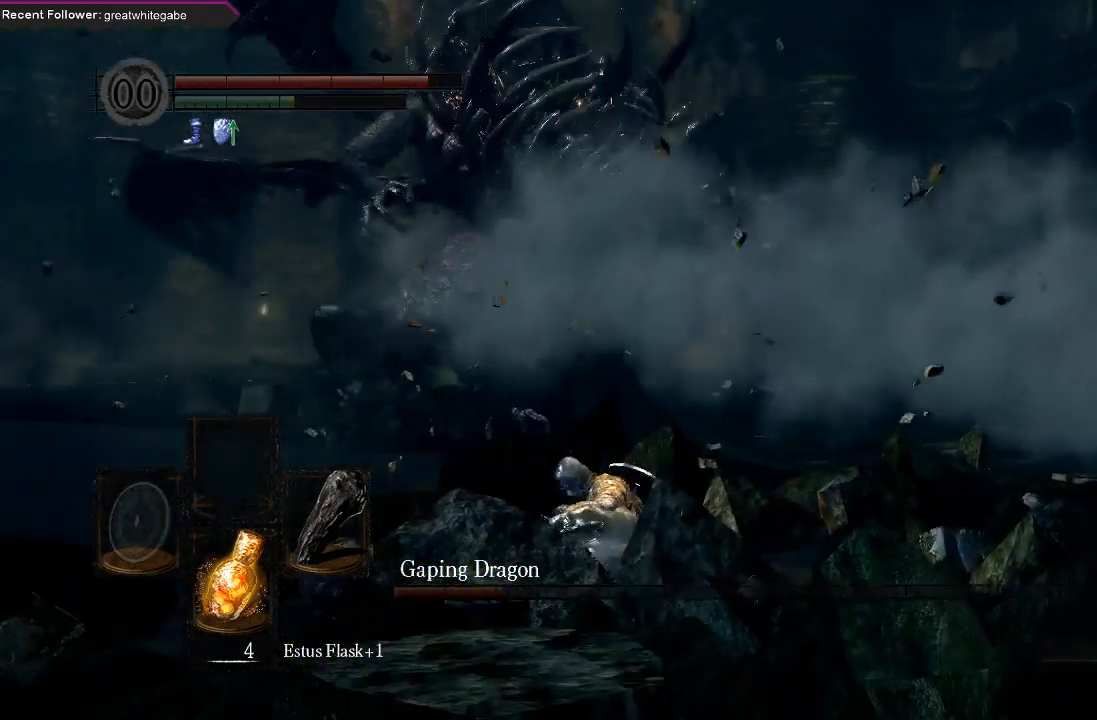
{"buttons": [], "left_stick": "down", "right_stick": "center", "events": [[67, "left_stick", "down"]]}
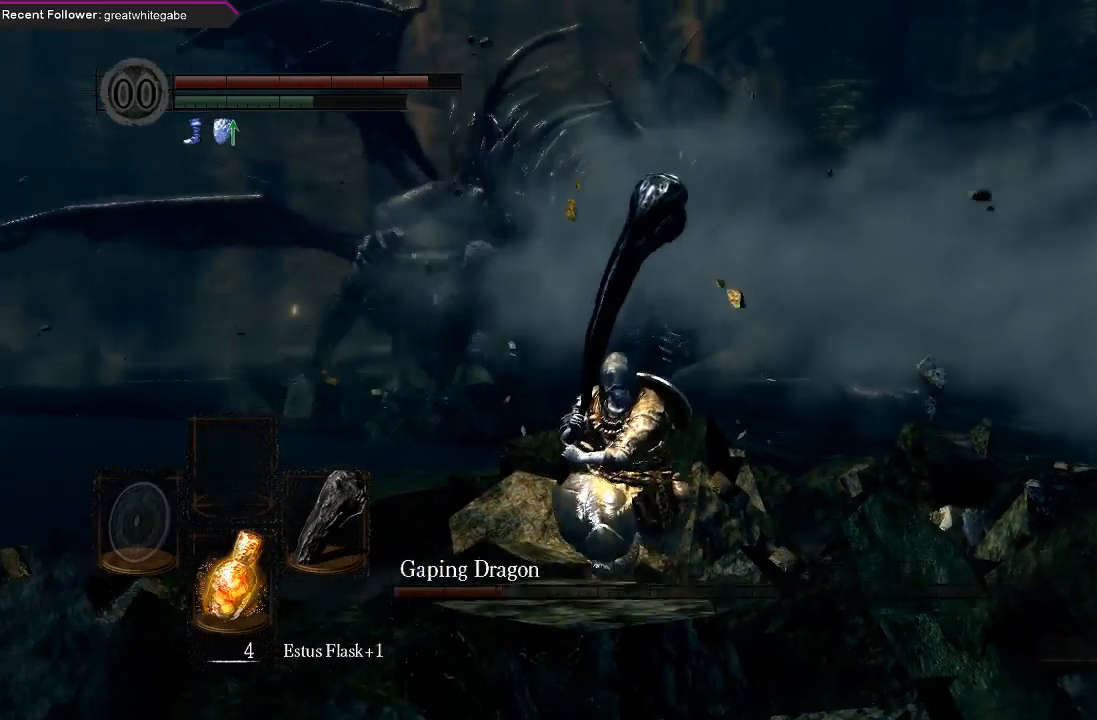
{"buttons": ["B"], "left_stick": "down", "right_stick": "center", "events": [[167, "B", "down"]]}
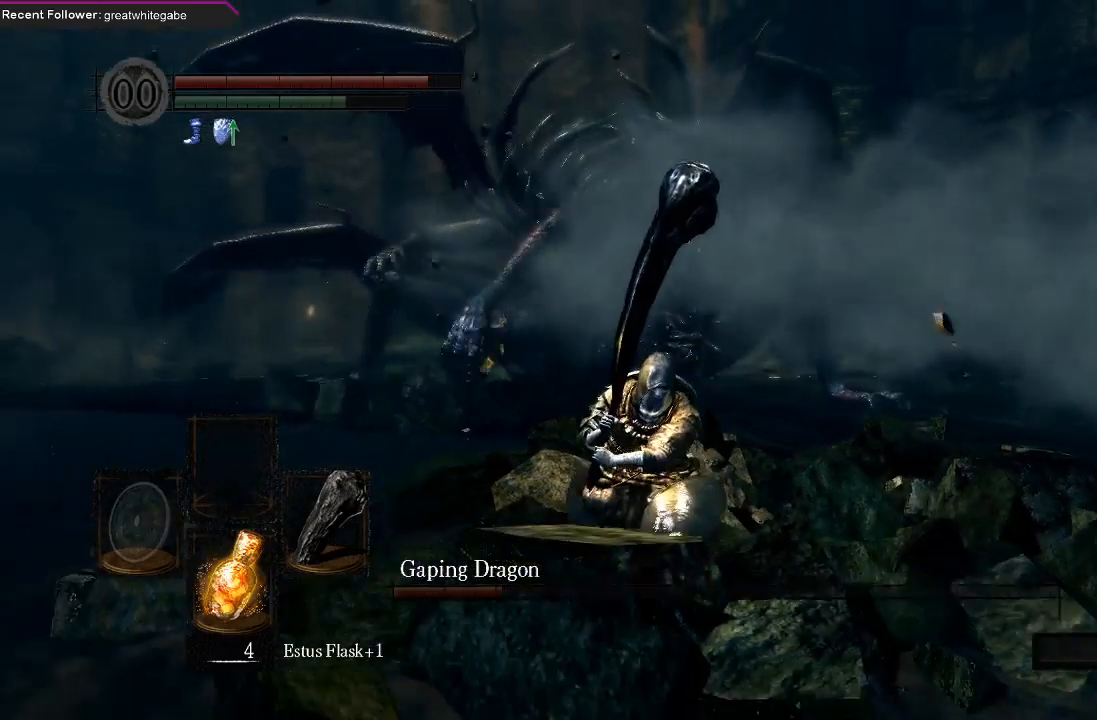
{"buttons": ["B"], "left_stick": "down", "right_stick": "center", "events": []}
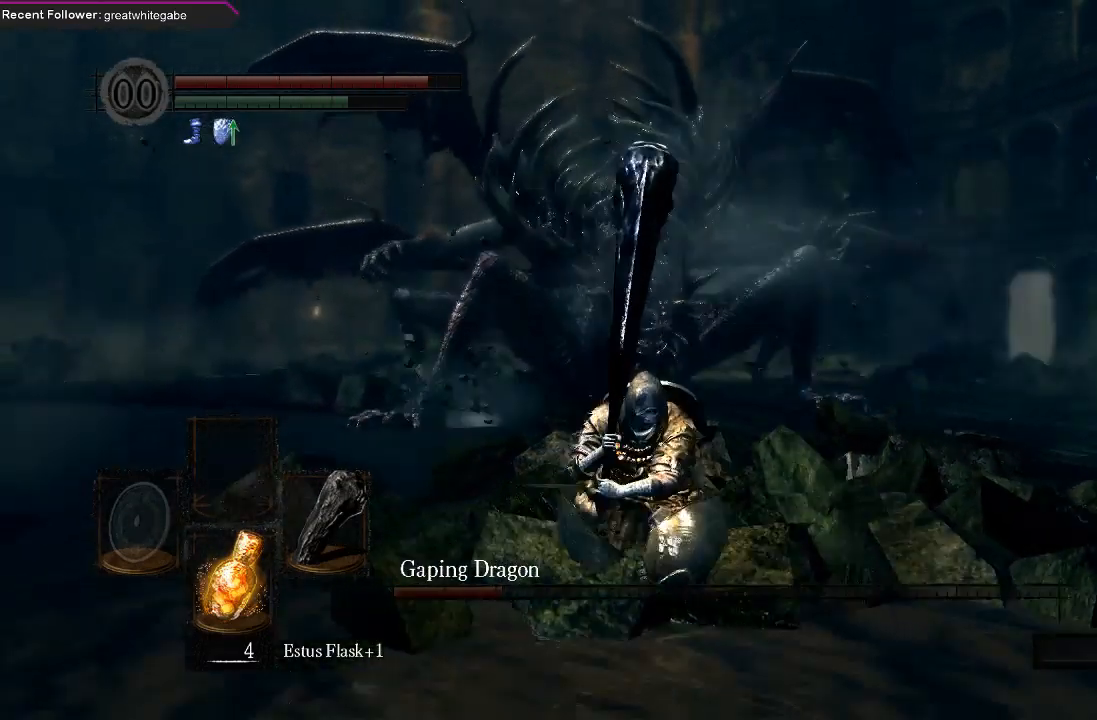
{"buttons": [], "left_stick": "down-right", "right_stick": "center", "events": [[67, "B", "up"], [67, "left_stick", "down-right"], [167, "right_stick", "left"], [333, "right_stick", "center"]]}
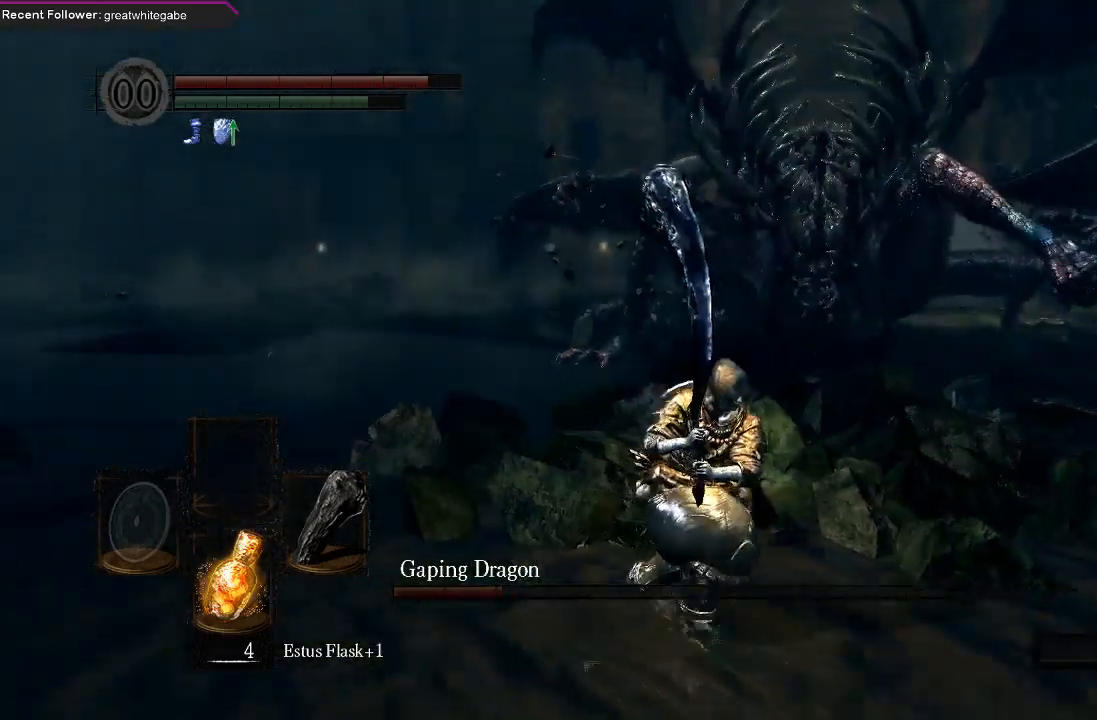
{"buttons": [], "left_stick": "down-right", "right_stick": "center", "events": []}
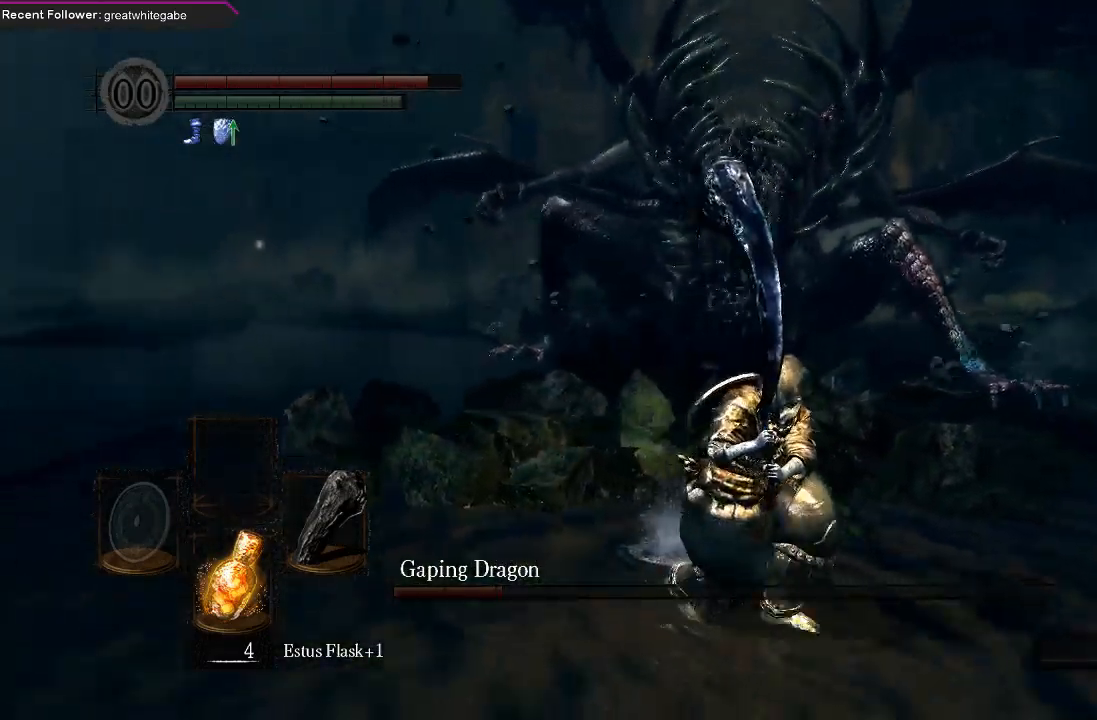
{"buttons": ["B", "L1"], "left_stick": "down-left", "right_stick": "center", "events": [[167, "B", "down"], [300, "L1", "down"], [433, "left_stick", "down-left"]]}
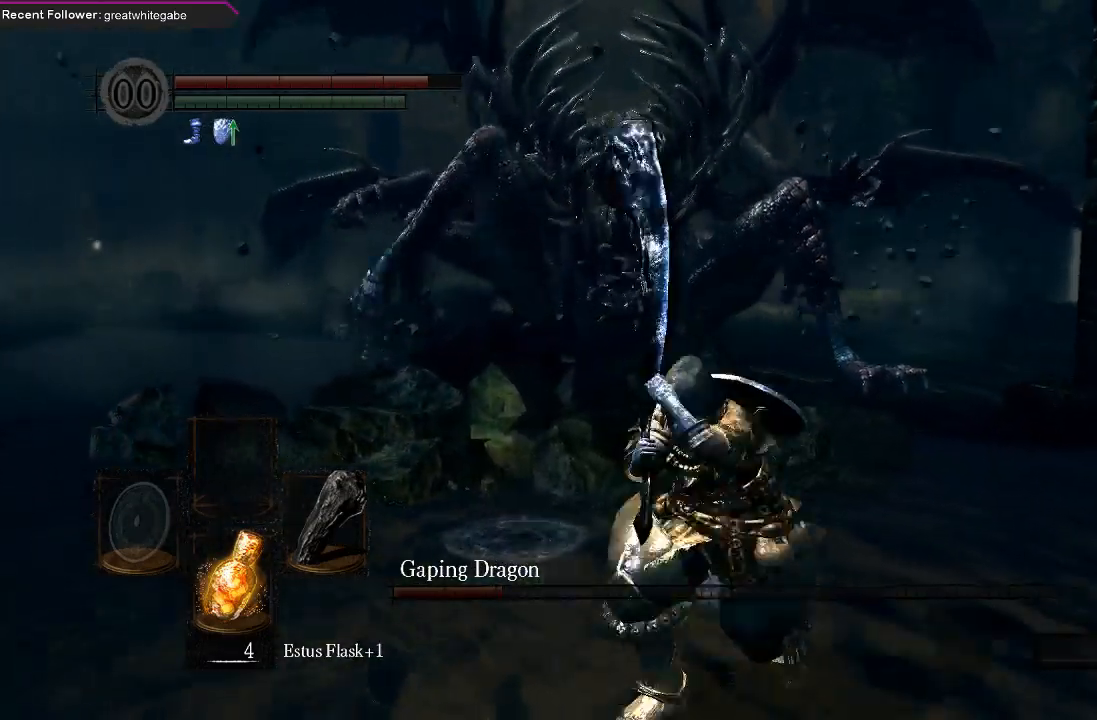
{"buttons": ["B", "L1"], "left_stick": "up-left", "right_stick": "center", "events": [[33, "left_stick", "left"], [200, "right_stick", "up-left"], [367, "left_stick", "up-left"], [433, "right_stick", "center"]]}
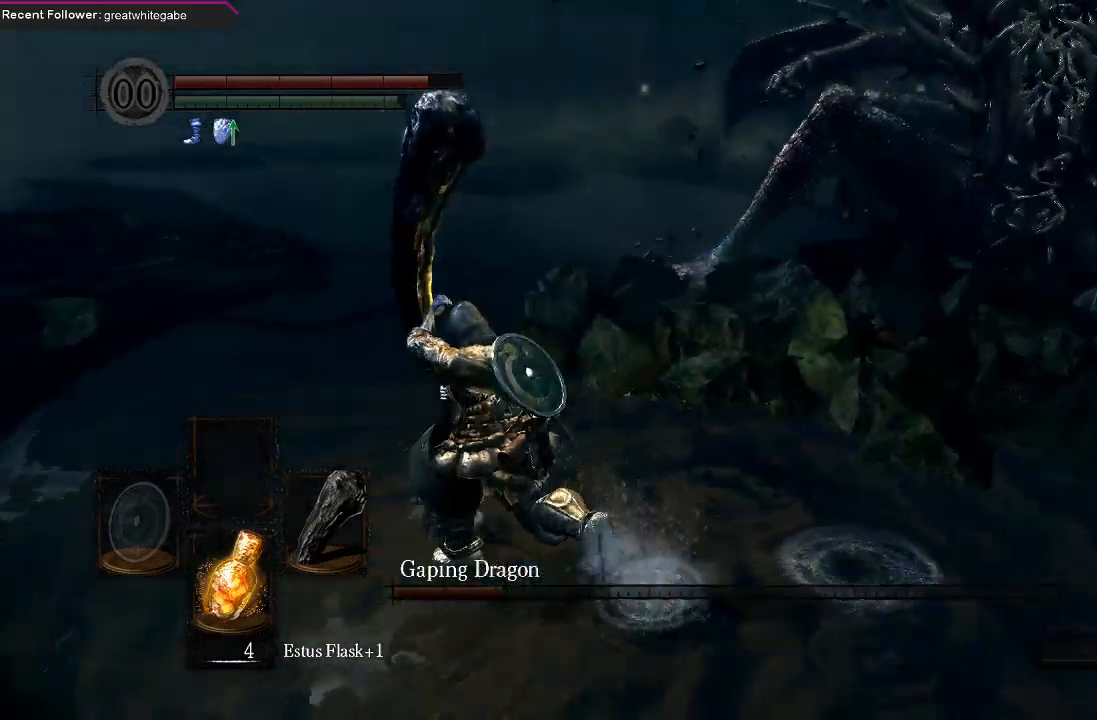
{"buttons": ["B", "L1"], "left_stick": "up-left", "right_stick": "center", "events": [[67, "right_stick", "left"], [267, "right_stick", "center"]]}
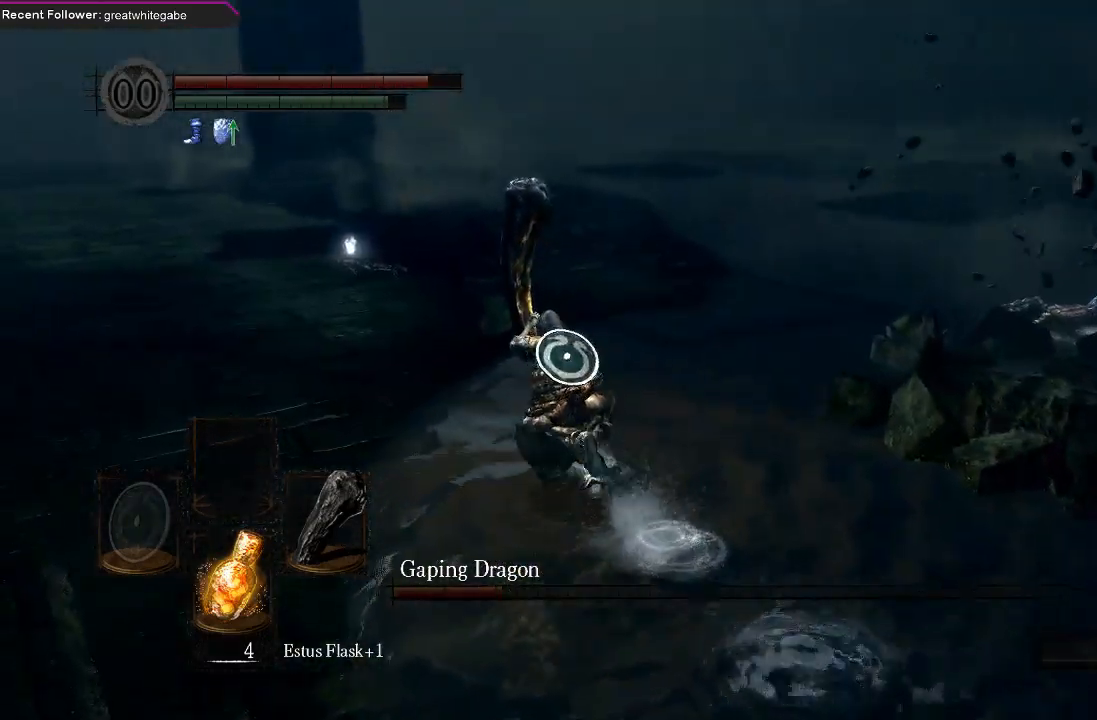
{"buttons": ["B", "L1"], "left_stick": "up-left", "right_stick": "center"}
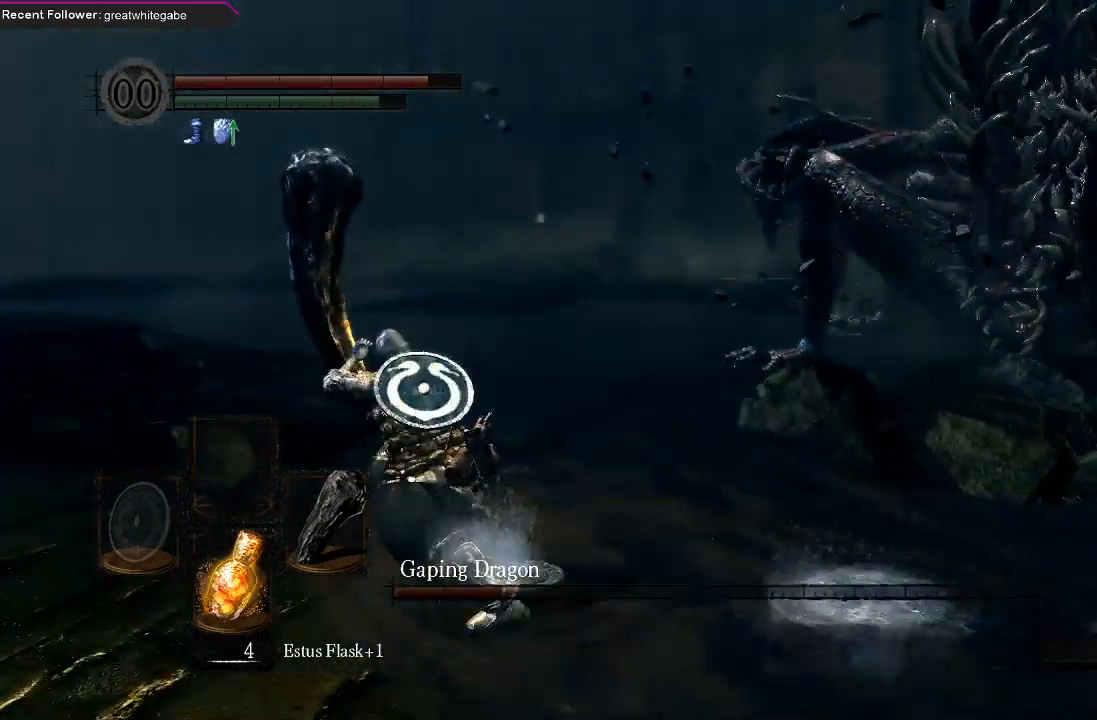
{"buttons": ["B", "L1"], "left_stick": "up-left", "right_stick": "right", "events": [[167, "right_stick", "right"]]}
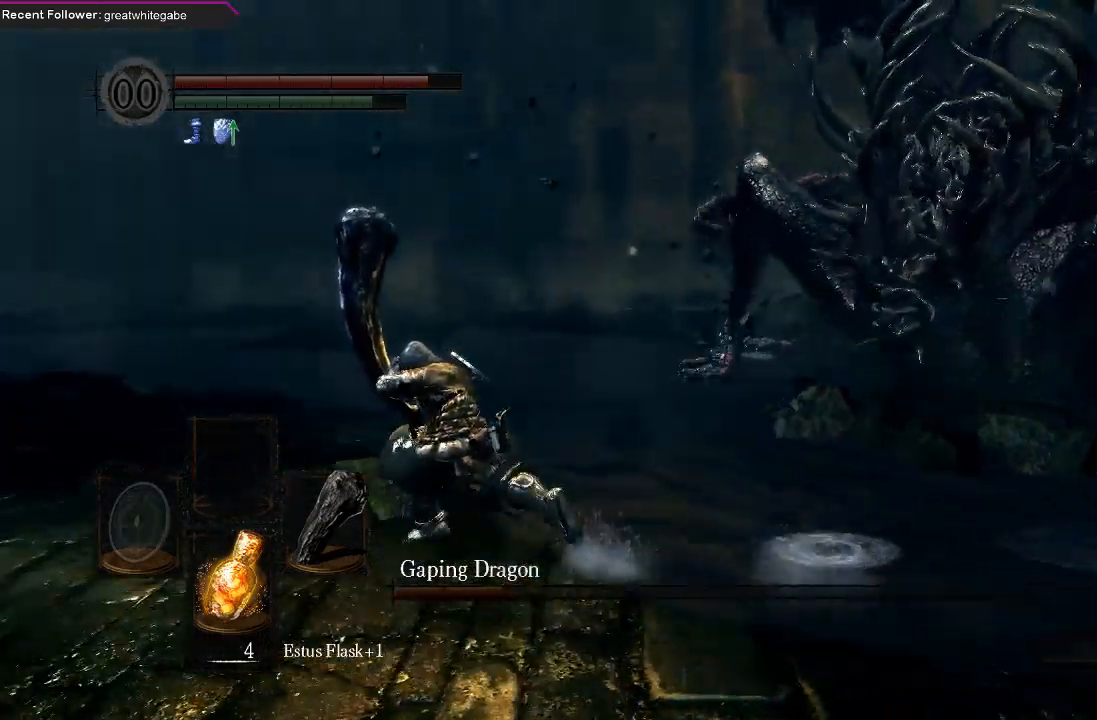
{"buttons": ["B", "L1"], "left_stick": "left", "right_stick": "center", "events": [[333, "right_stick", "center"], [500, "left_stick", "left"]]}
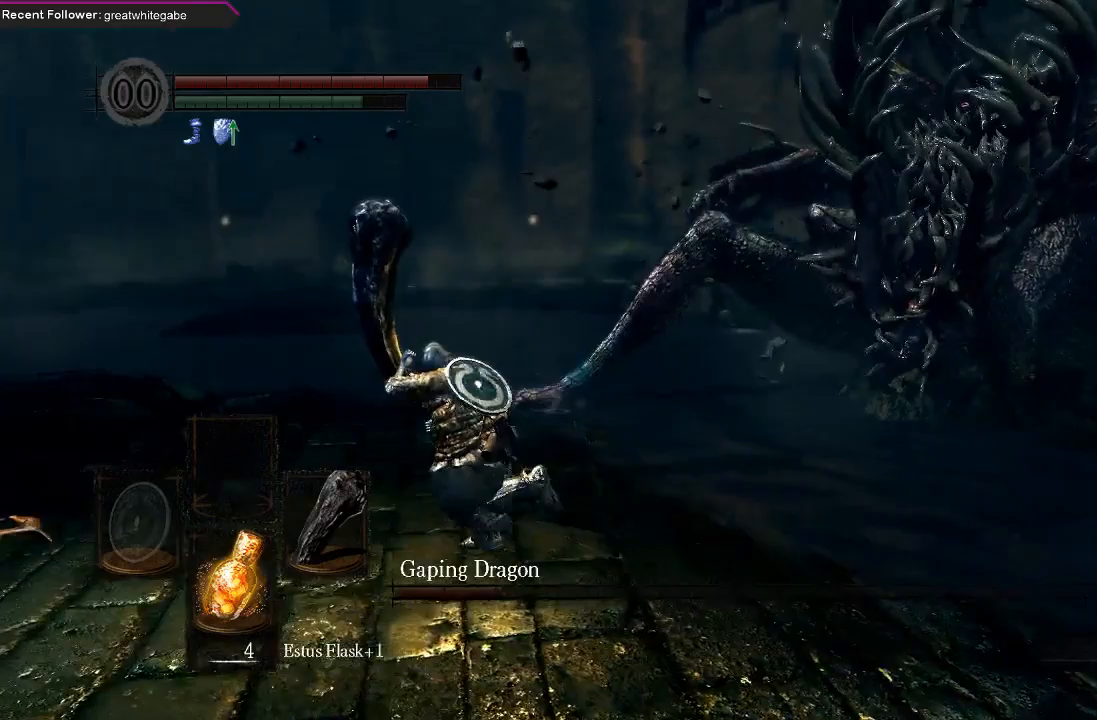
{"buttons": ["B", "L1"], "left_stick": "left", "right_stick": "right", "events": [[433, "right_stick", "right"]]}
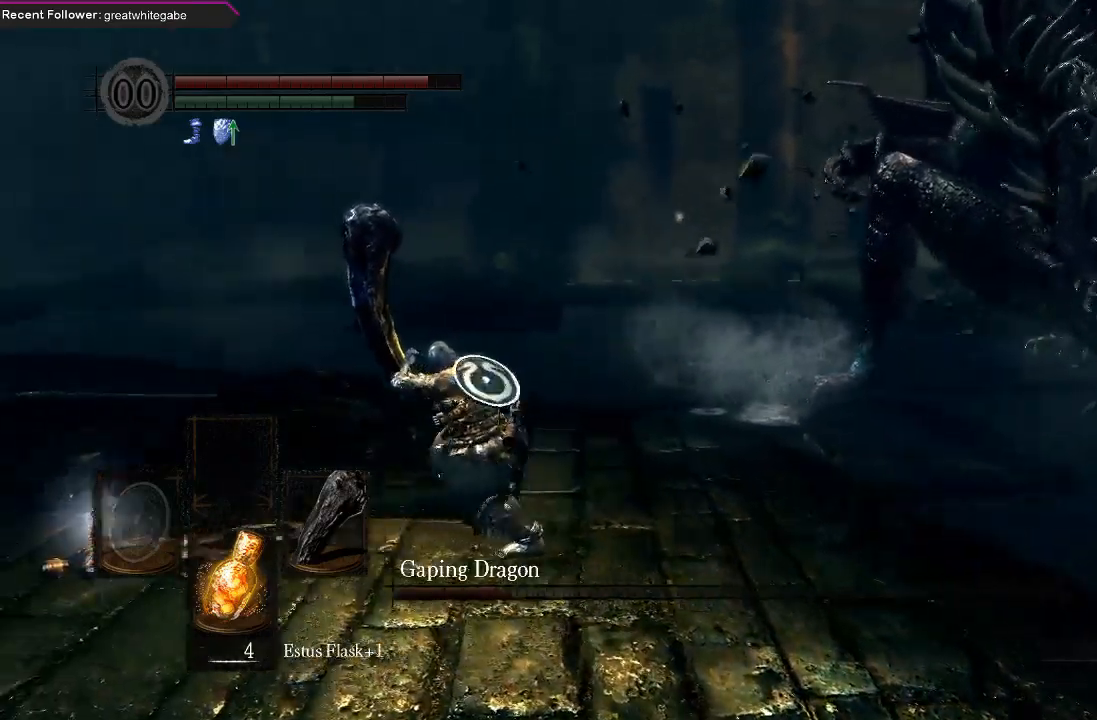
{"buttons": ["B", "L1"], "left_stick": "left", "right_stick": "right", "events": []}
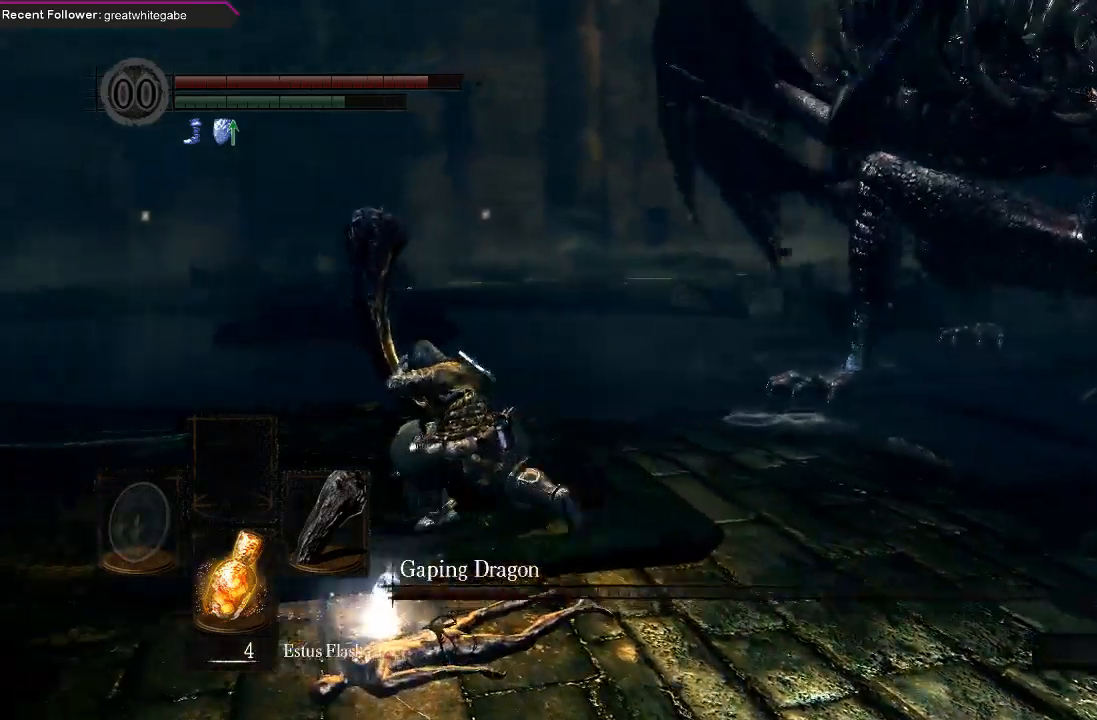
{"buttons": ["B"], "left_stick": "left", "right_stick": "center", "events": [[267, "right_stick", "center"], [300, "B", "up"], [367, "L1", "up"], [500, "B", "down"]]}
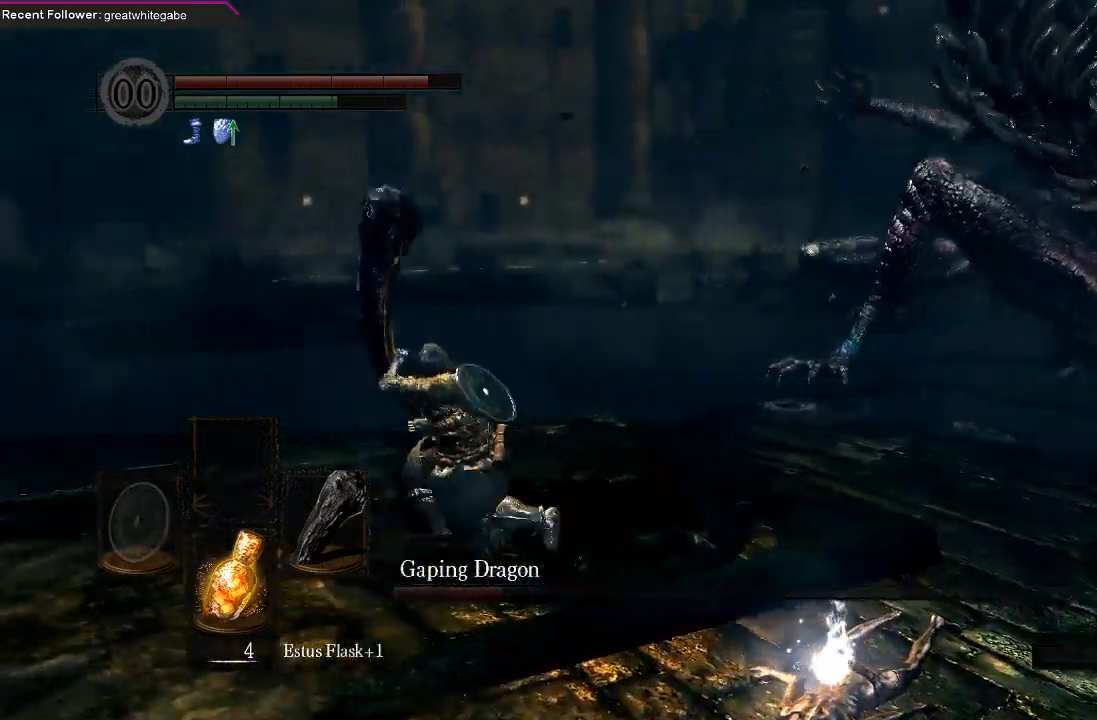
{"buttons": [], "left_stick": "left", "right_stick": "right", "events": [[33, "B", "up"], [133, "B", "down"], [200, "B", "up"], [433, "right_stick", "right"]]}
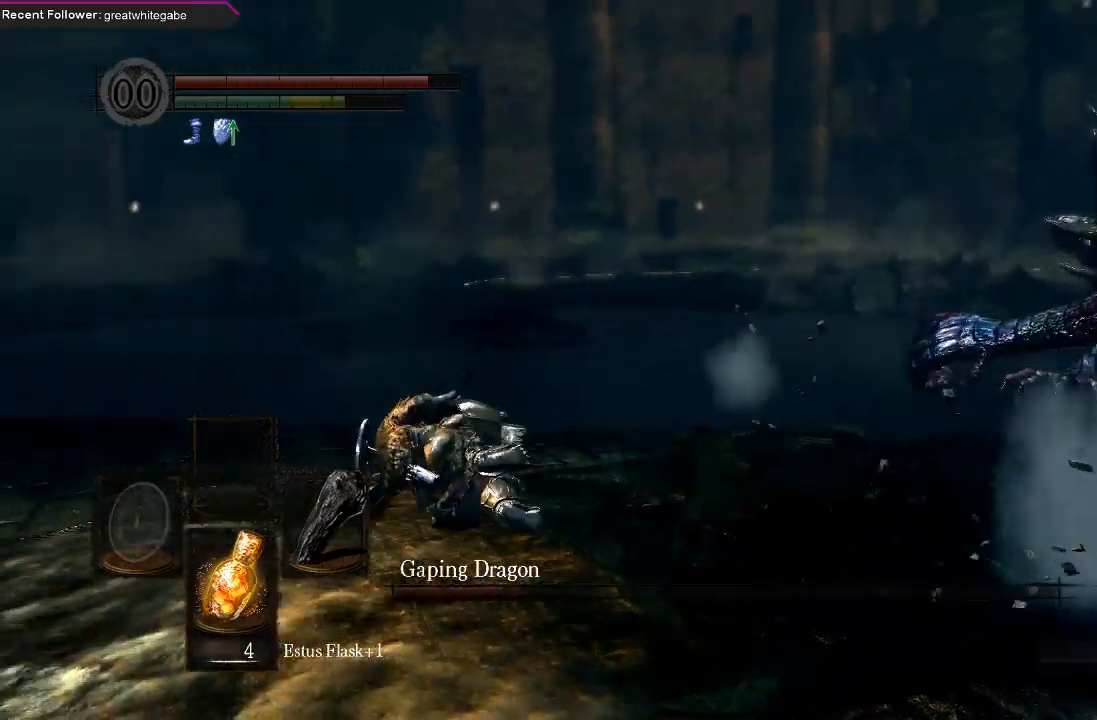
{"buttons": [], "left_stick": "left", "right_stick": "center", "events": [[500, "right_stick", "center"]]}
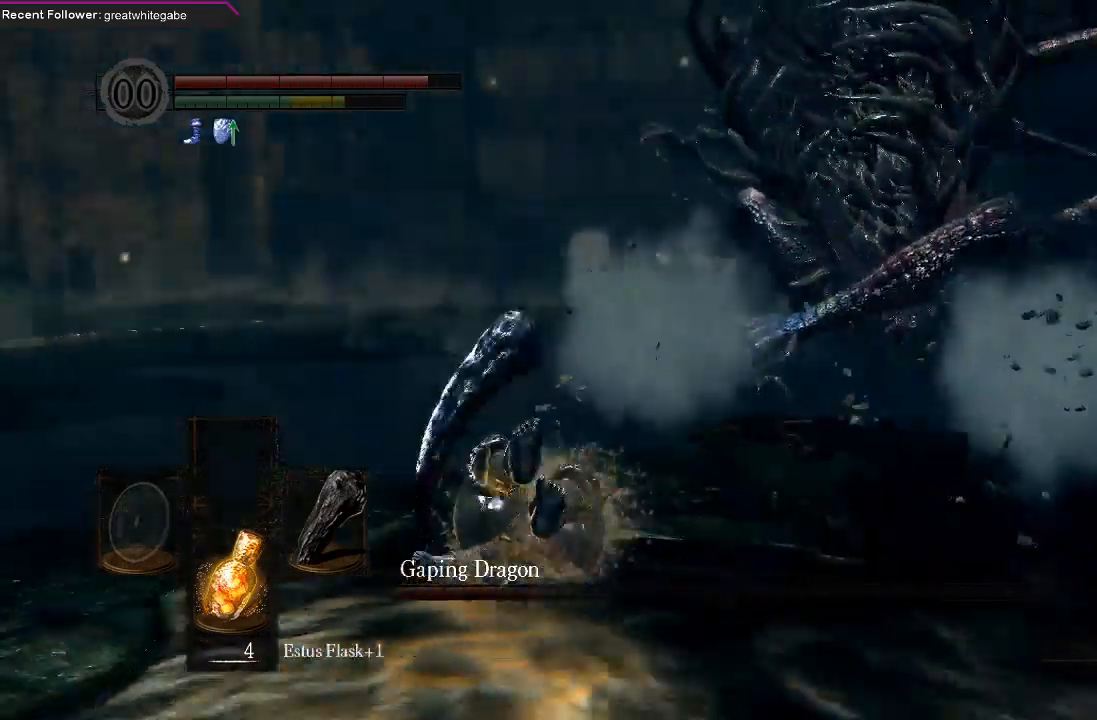
{"buttons": [], "left_stick": "left", "right_stick": "center", "events": [[200, "right_stick", "right"], [400, "right_stick", "center"]]}
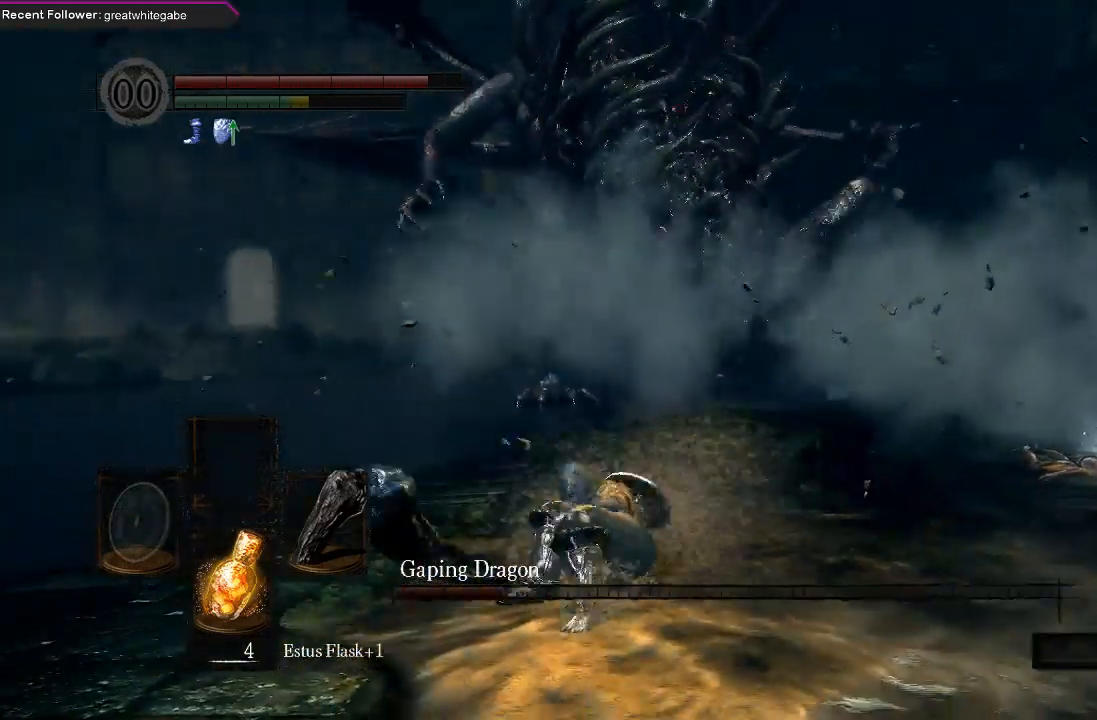
{"buttons": ["B"], "left_stick": "down", "right_stick": "center", "events": [[167, "left_stick", "down-left"], [300, "left_stick", "down"], [333, "B", "down"]]}
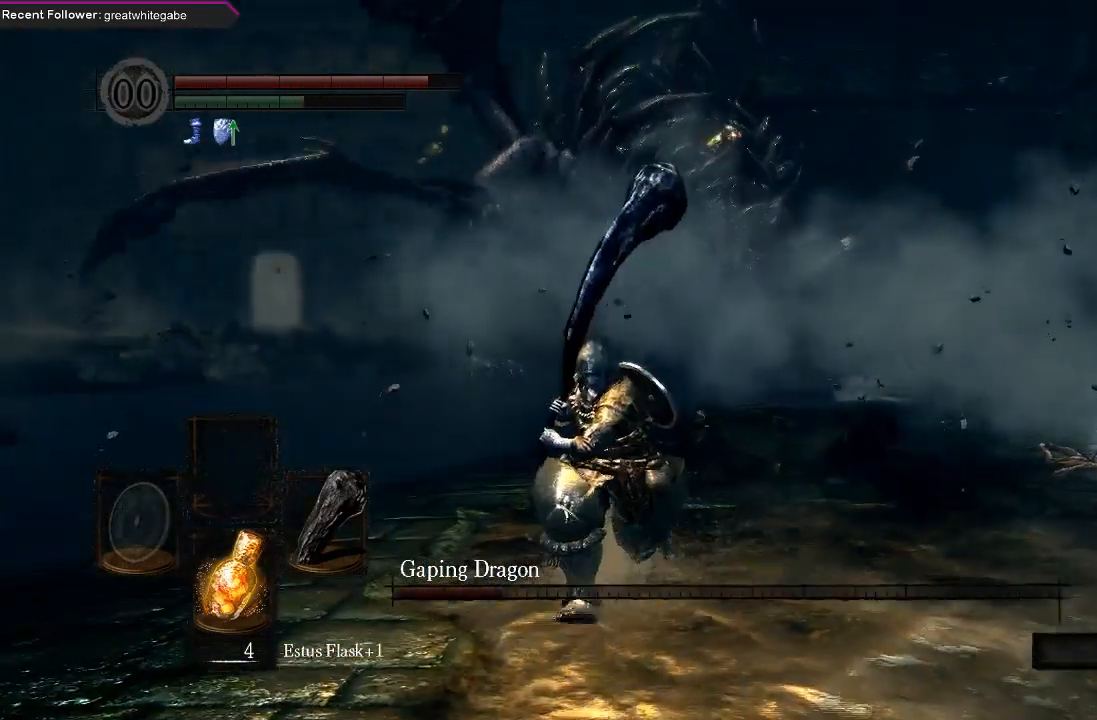
{"buttons": ["B"], "left_stick": "down-left", "right_stick": "right", "events": [[67, "left_stick", "down-left"], [333, "right_stick", "right"]]}
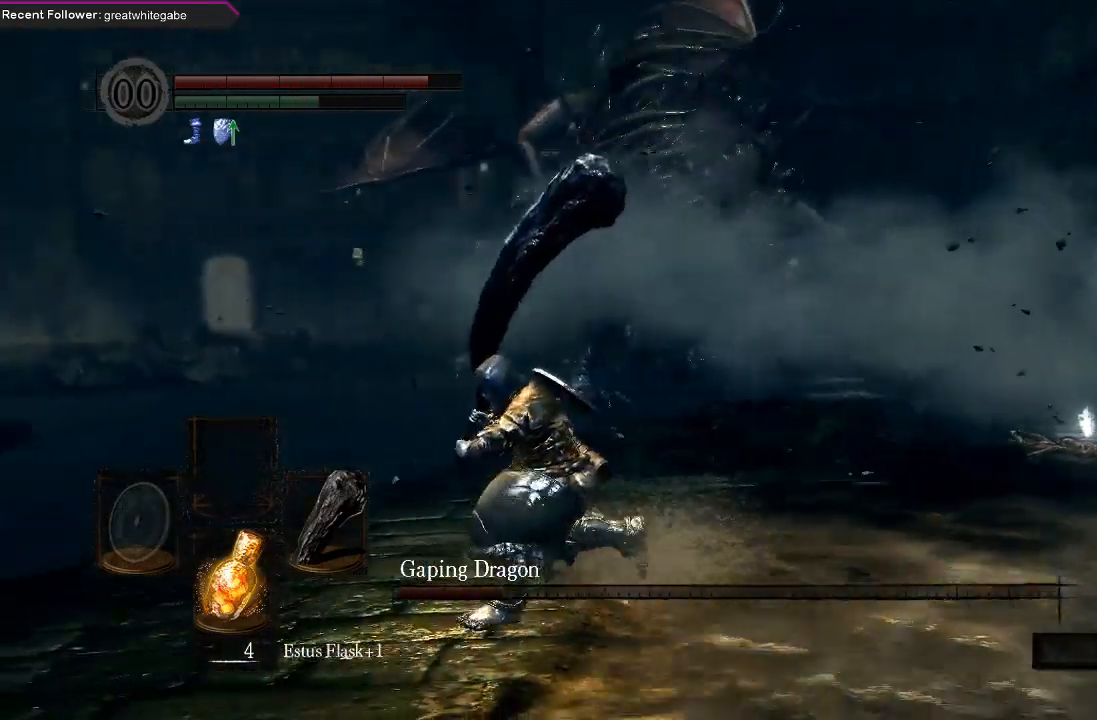
{"buttons": ["B", "L1"], "left_stick": "left", "right_stick": "center", "events": [[33, "right_stick", "center"], [100, "L1", "down"], [133, "left_stick", "left"]]}
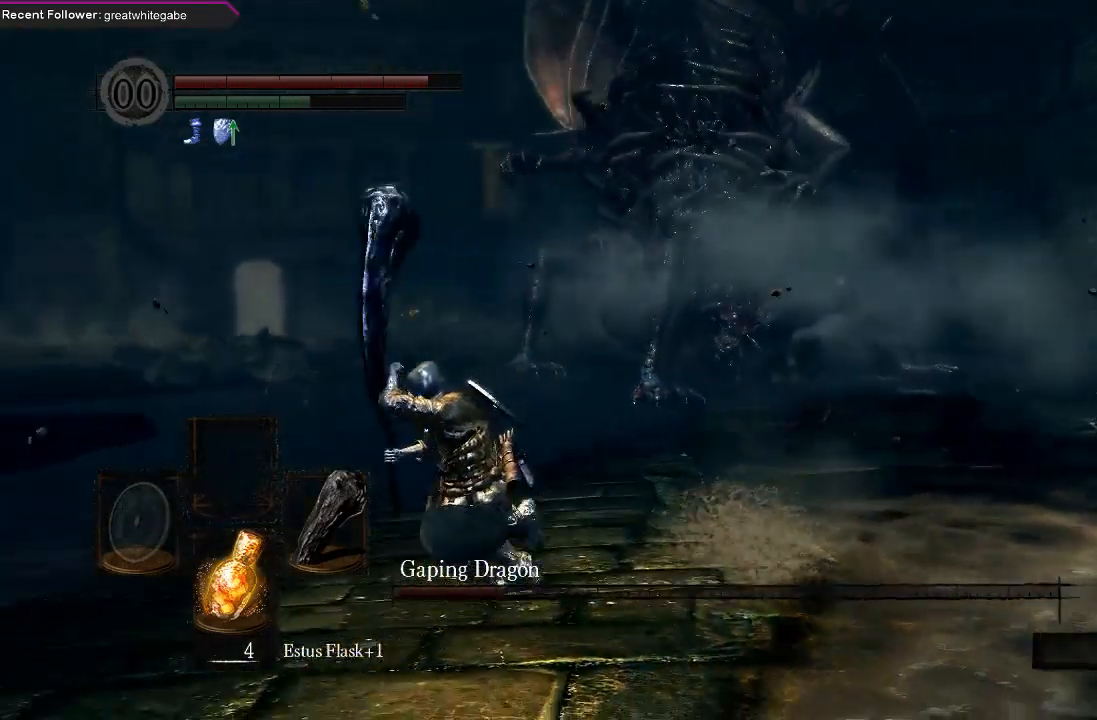
{"buttons": ["B", "L1"], "left_stick": "left", "right_stick": "up-right", "events": [[267, "right_stick", "right"], [433, "right_stick", "up-right"]]}
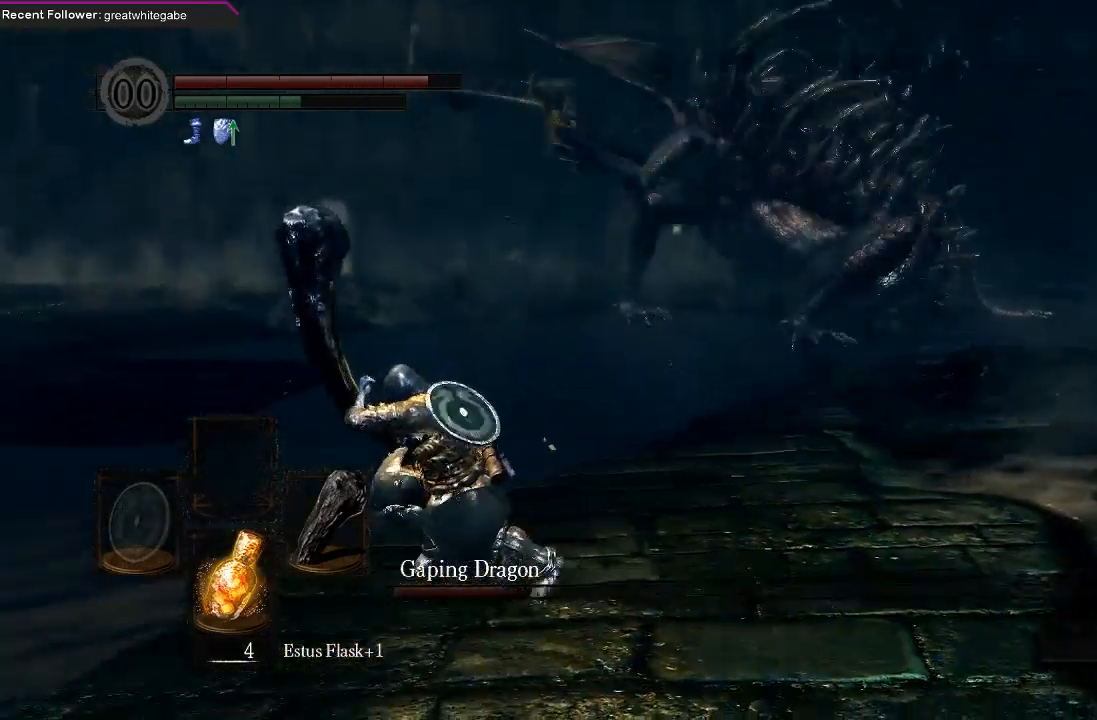
{"buttons": ["B", "L1"], "left_stick": "up-left", "right_stick": "right", "events": [[67, "right_stick", "center"], [133, "right_stick", "right"], [200, "left_stick", "up-left"]]}
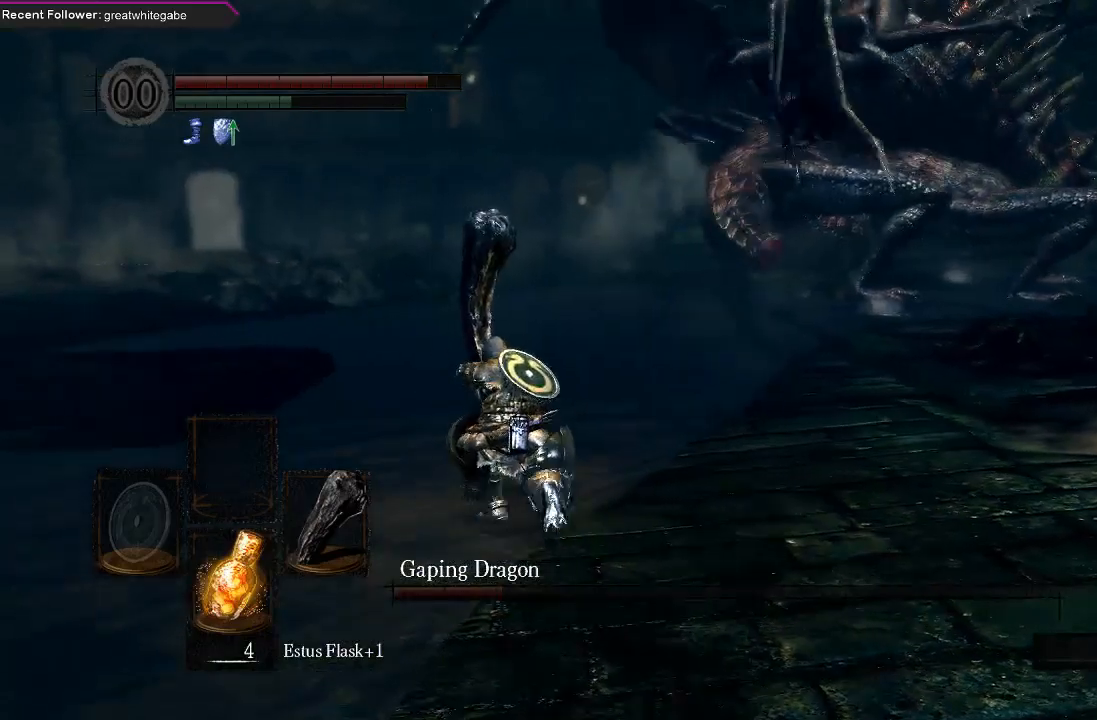
{"buttons": ["B", "L1"], "left_stick": "up-left", "right_stick": "center", "events": [[300, "right_stick", "center"]]}
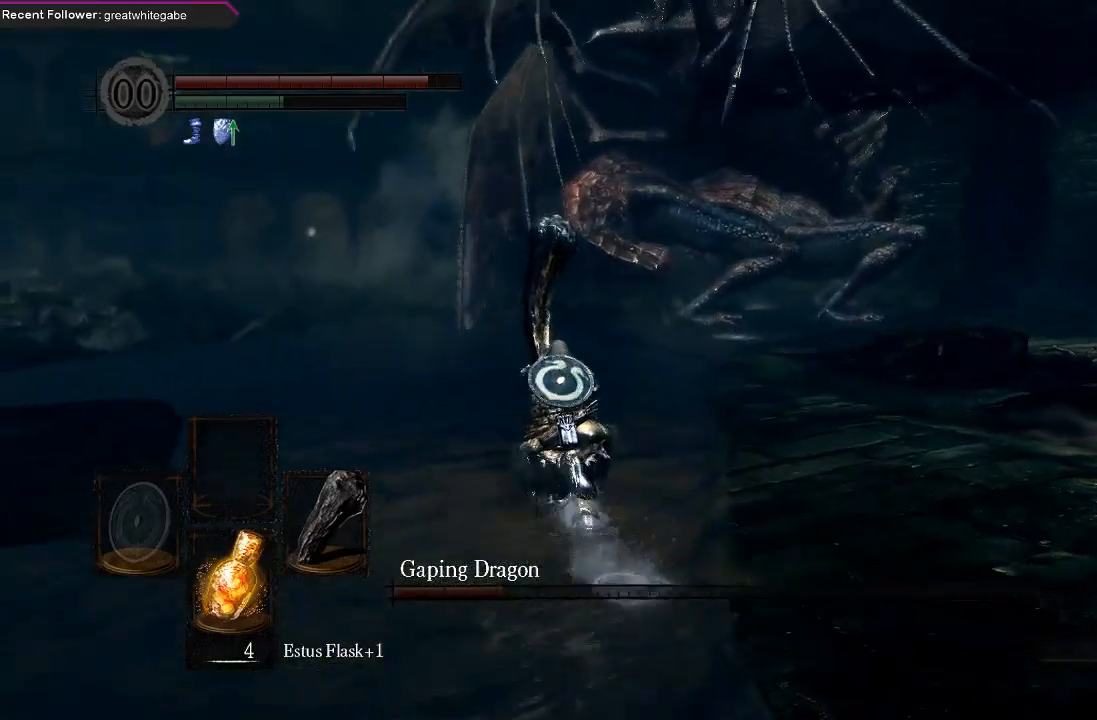
{"buttons": [], "left_stick": "up-left", "right_stick": "right", "events": [[200, "B", "up"], [200, "right_stick", "right"], [267, "L1", "up"]]}
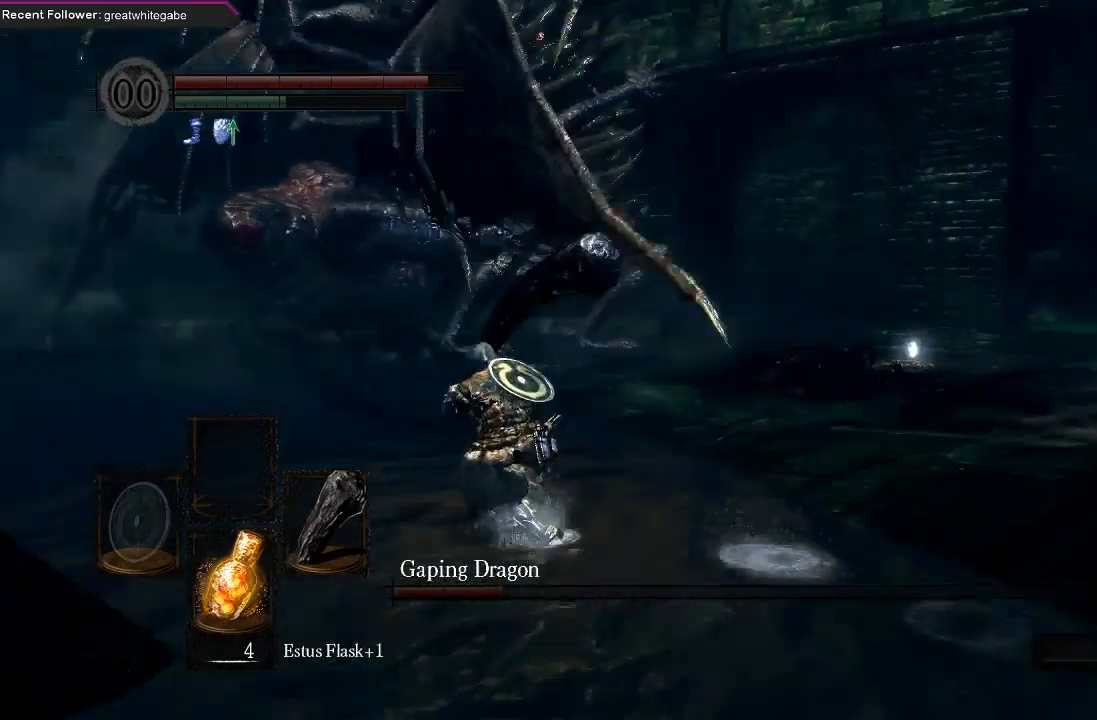
{"buttons": [], "left_stick": "left", "right_stick": "center", "events": [[67, "right_stick", "center"], [300, "left_stick", "left"]]}
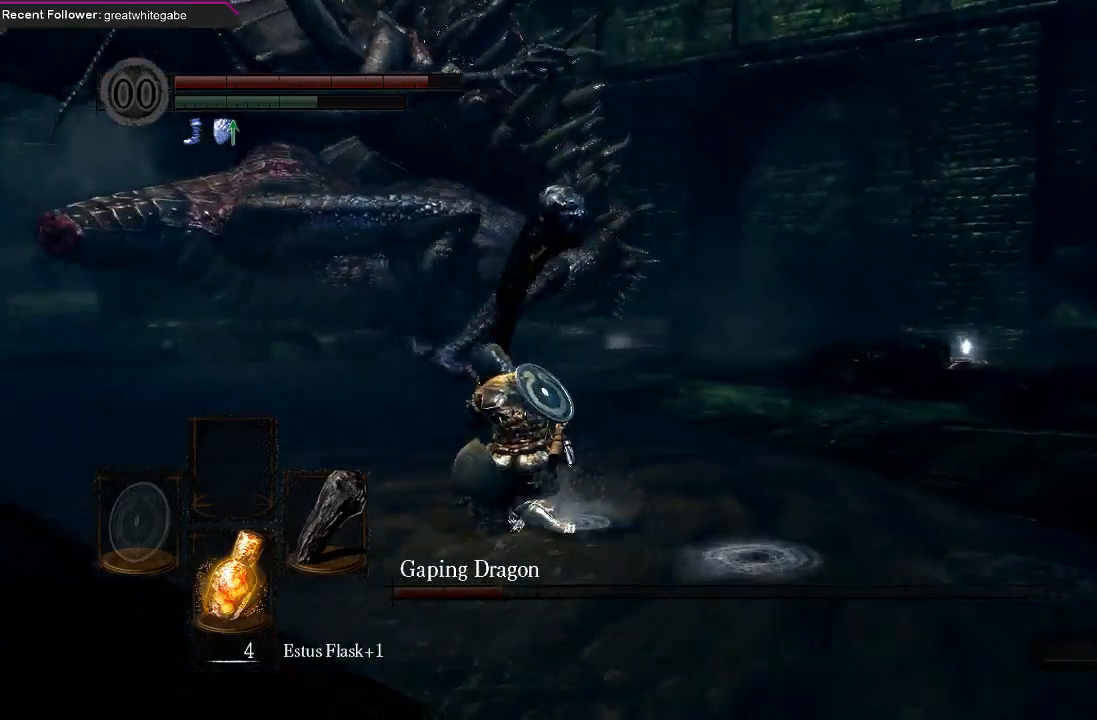
{"buttons": ["B"], "left_stick": "left", "right_stick": "center", "events": [[100, "B", "down"], [267, "right_stick", "right"], [467, "right_stick", "center"]]}
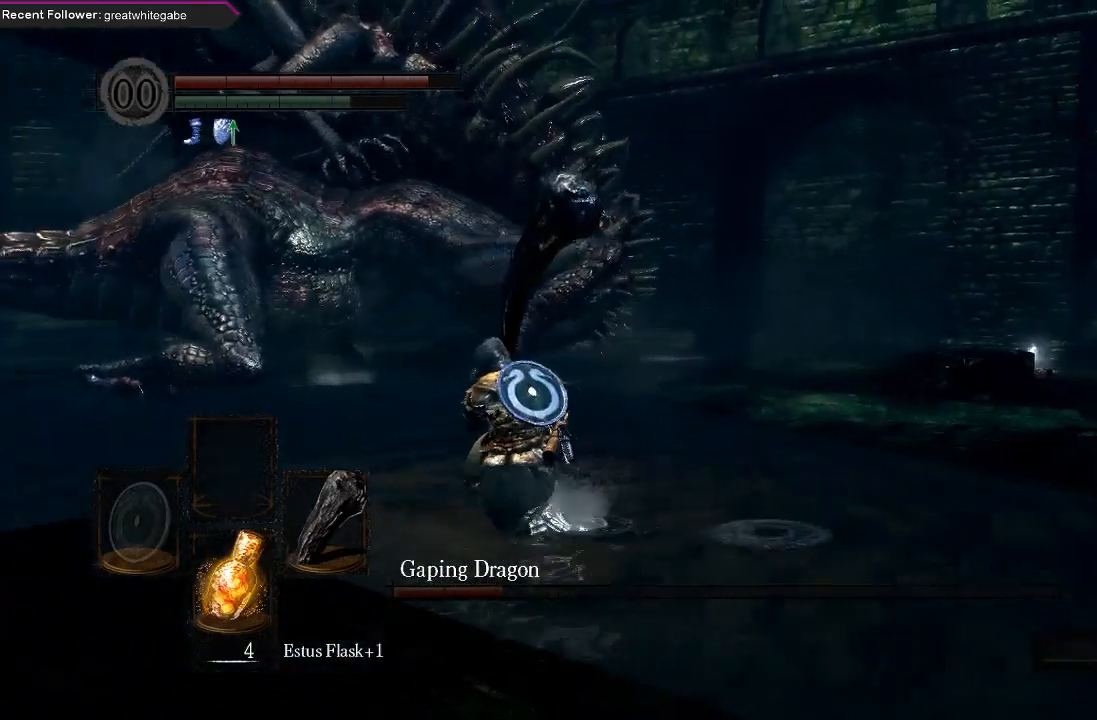
{"buttons": ["B"], "left_stick": "left", "right_stick": "center", "events": [[133, "right_stick", "left"], [300, "right_stick", "center"]]}
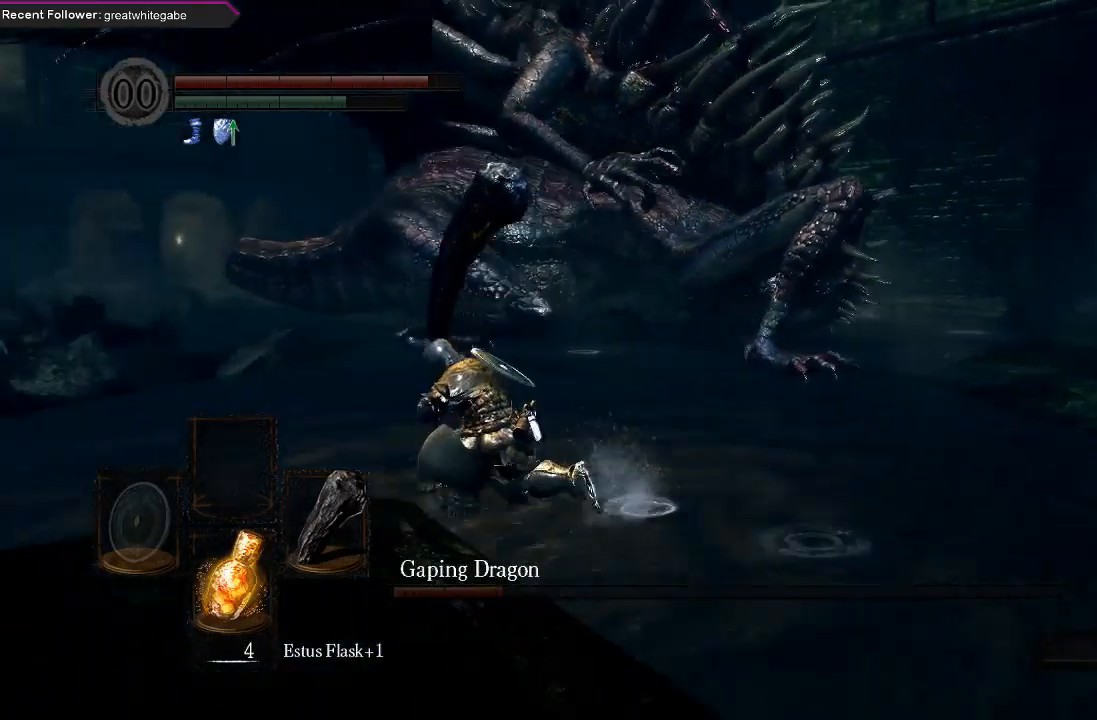
{"buttons": ["B"], "left_stick": "up-left", "right_stick": "center", "events": [[300, "left_stick", "up-left"]]}
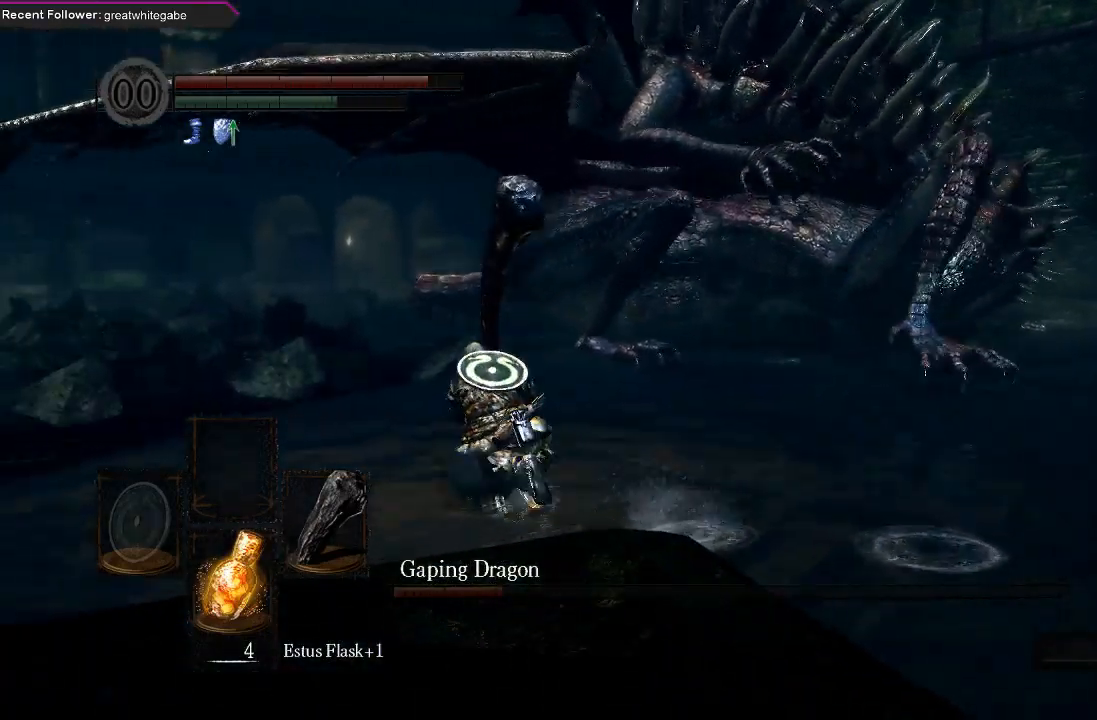
{"buttons": ["B"], "left_stick": "up-left", "right_stick": "right", "events": [[400, "right_stick", "right"]]}